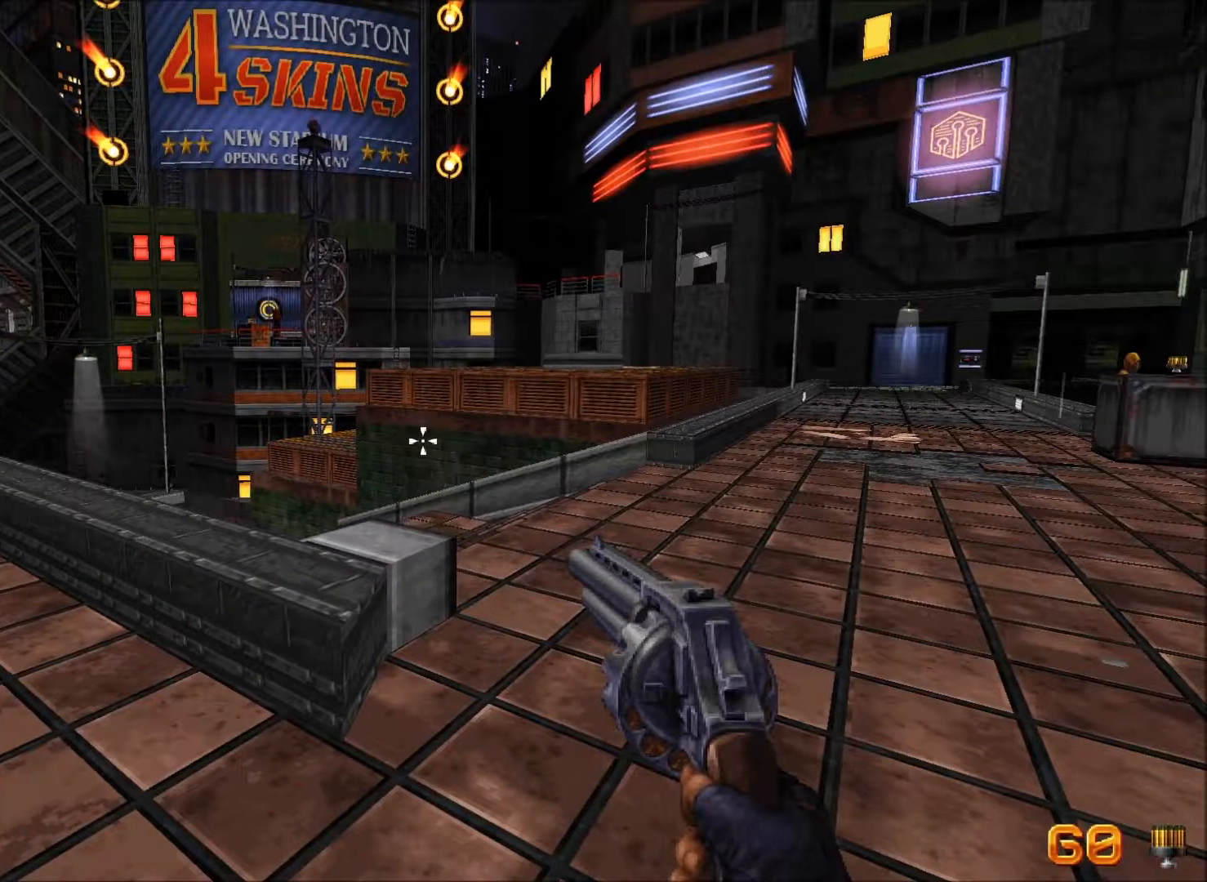
Gameplay with keyboard and mouse; each line is a JSON object with the keys and mouse buttons held at the frame after it. "events" lists presses ("down") and releases ("up") of "1", "2", "3", "4", "5", "a", "alt", "c", "caps_lock", "ctrl", "d", "e", "f", "g", "q", "r", "s", "shift", "space", "t", "tab", "v", "w", "x", "z", "mouse_left", "mouse_wheel" and "mouse_right" between this image and that frame as [ms after this image, input, new state], when the widget could be followed in between. "mouse_left", "mouse_wheel", "mouse_right" = the "left", "wheel", "right" buttons of the "mouse" list. No other keys are recorded. "wheel" means that the mouse wheel is clicked or scrolled. Not read: mouse_move.
{"keys": [], "mouse": [], "events": [[317, "d", "down"], [350, "d", "up"], [350, "s", "down"], [400, "s", "up"]]}
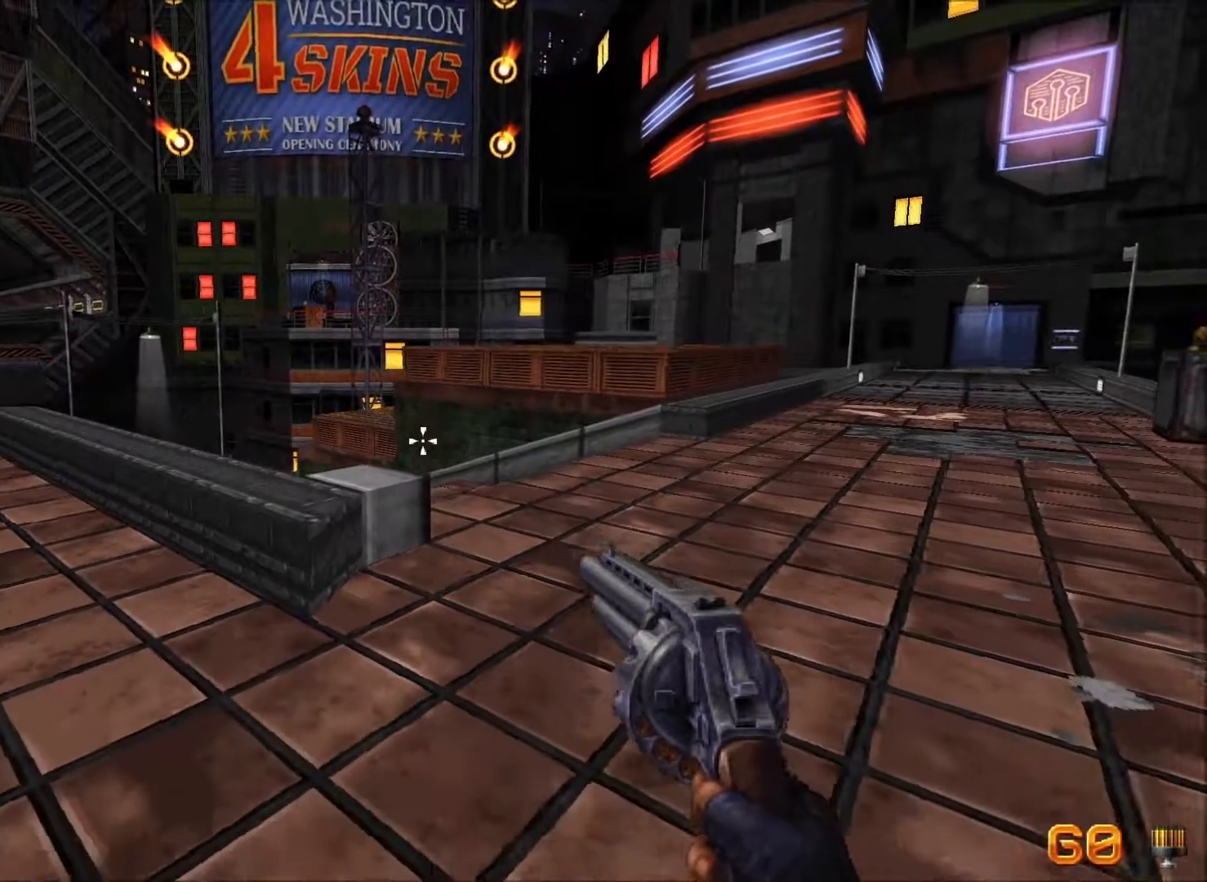
{"keys": [], "mouse": [], "events": []}
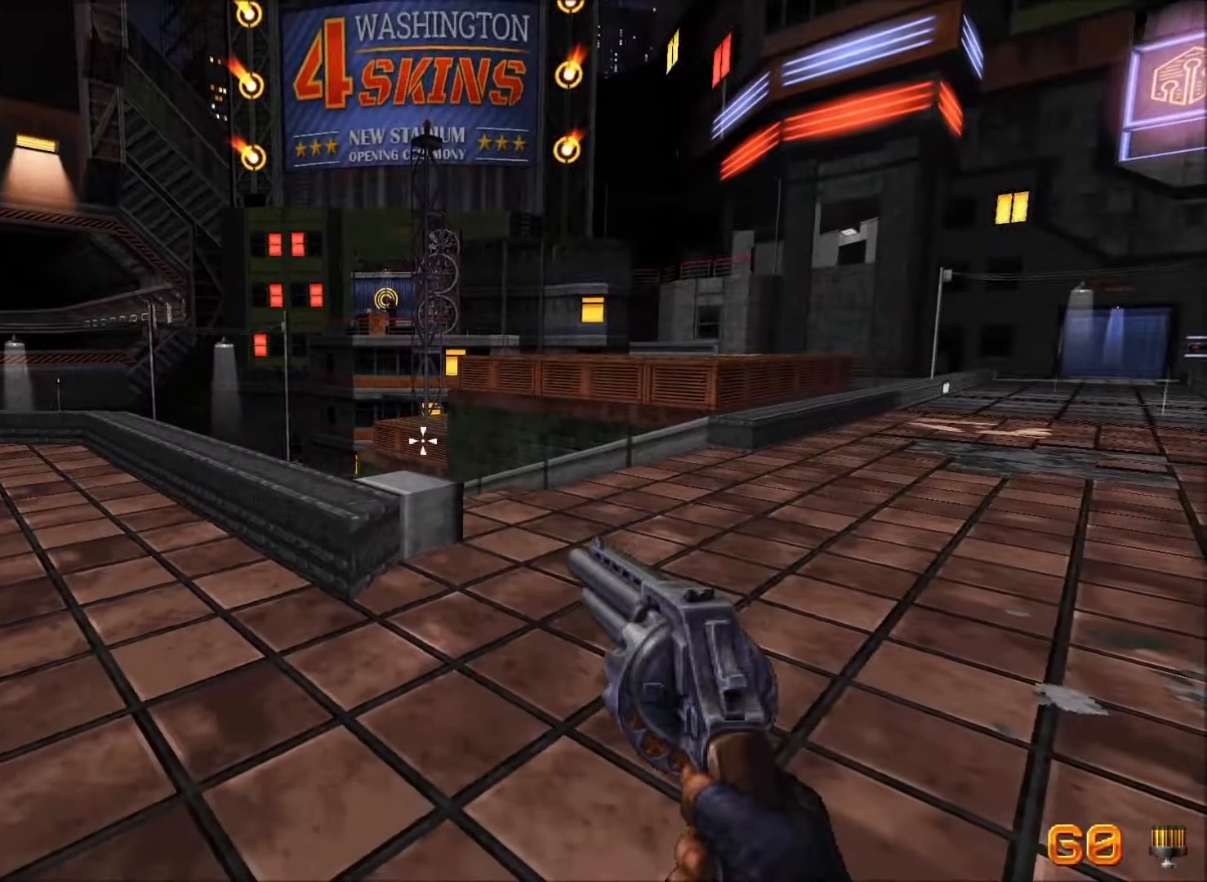
{"keys": [], "mouse": [], "events": [[433, "a", "down"], [483, "a", "up"]]}
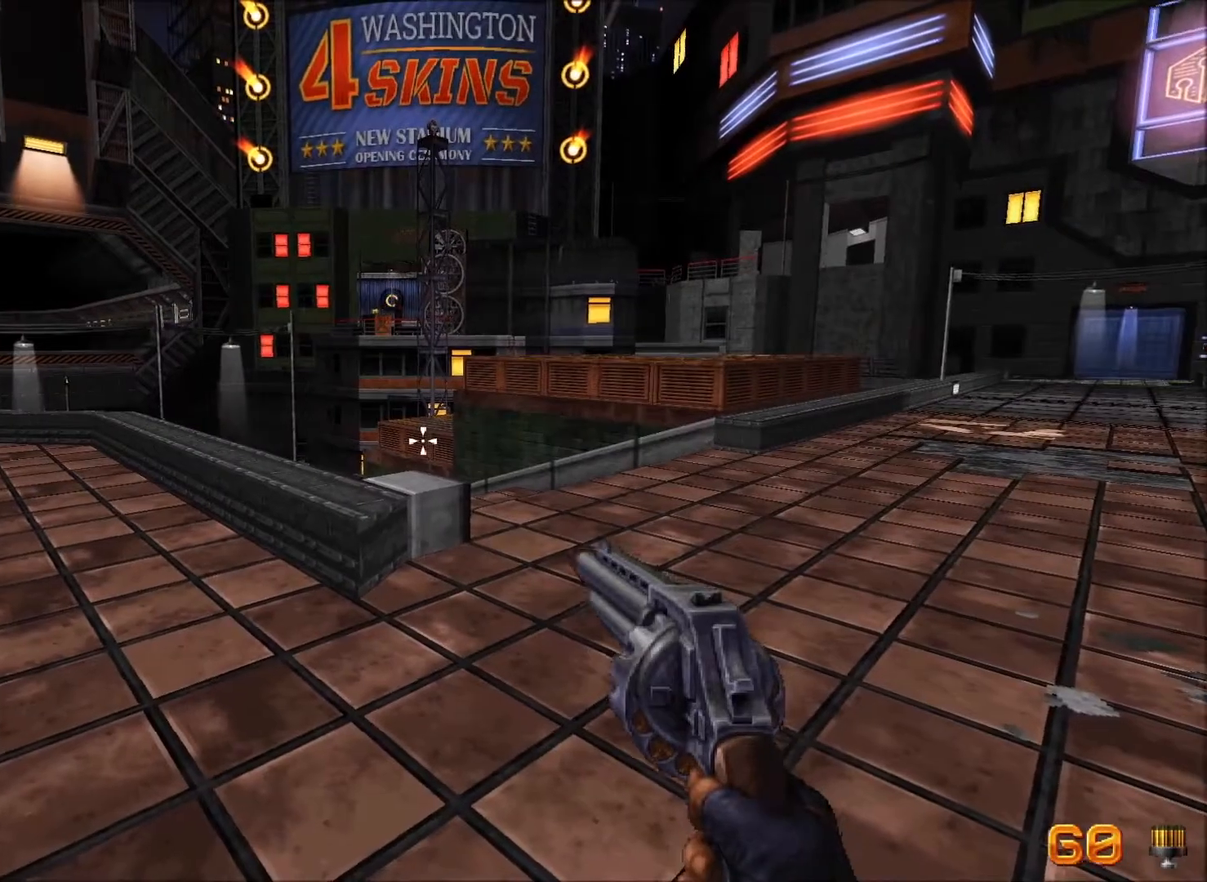
{"keys": ["alt", "d", "w"], "mouse": [], "events": [[400, "alt", "down"], [450, "d", "down"], [500, "w", "down"]]}
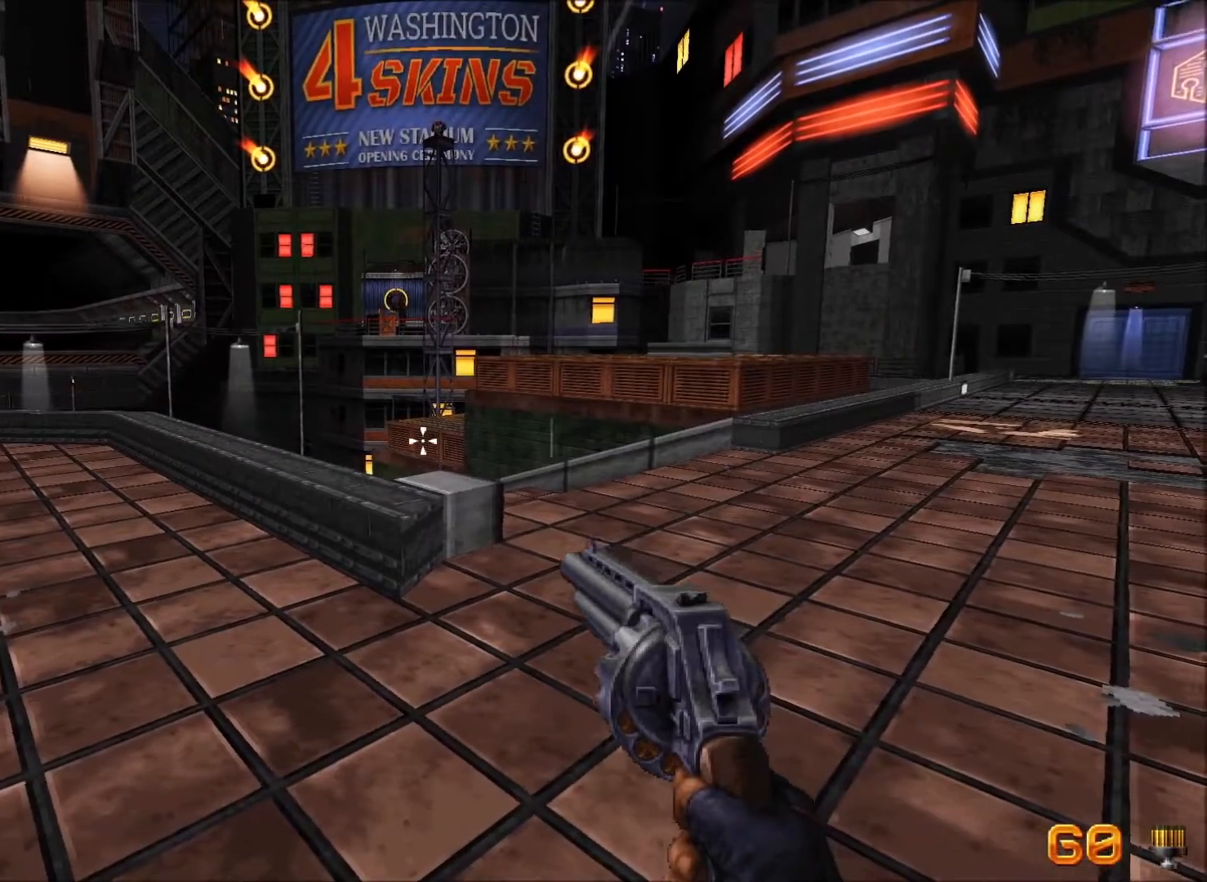
{"keys": ["alt", "d", "w"], "mouse": [], "events": []}
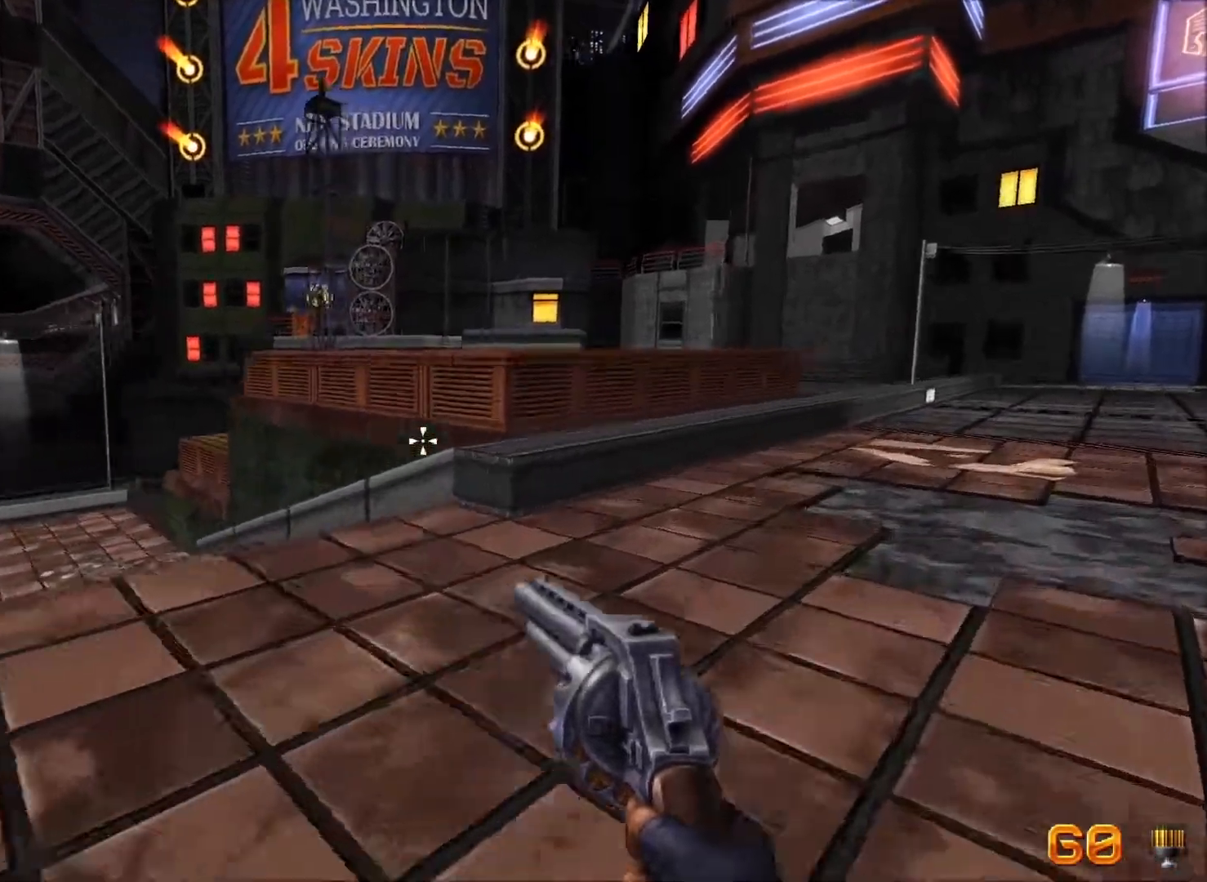
{"keys": ["alt", "d", "w"], "mouse": [], "events": []}
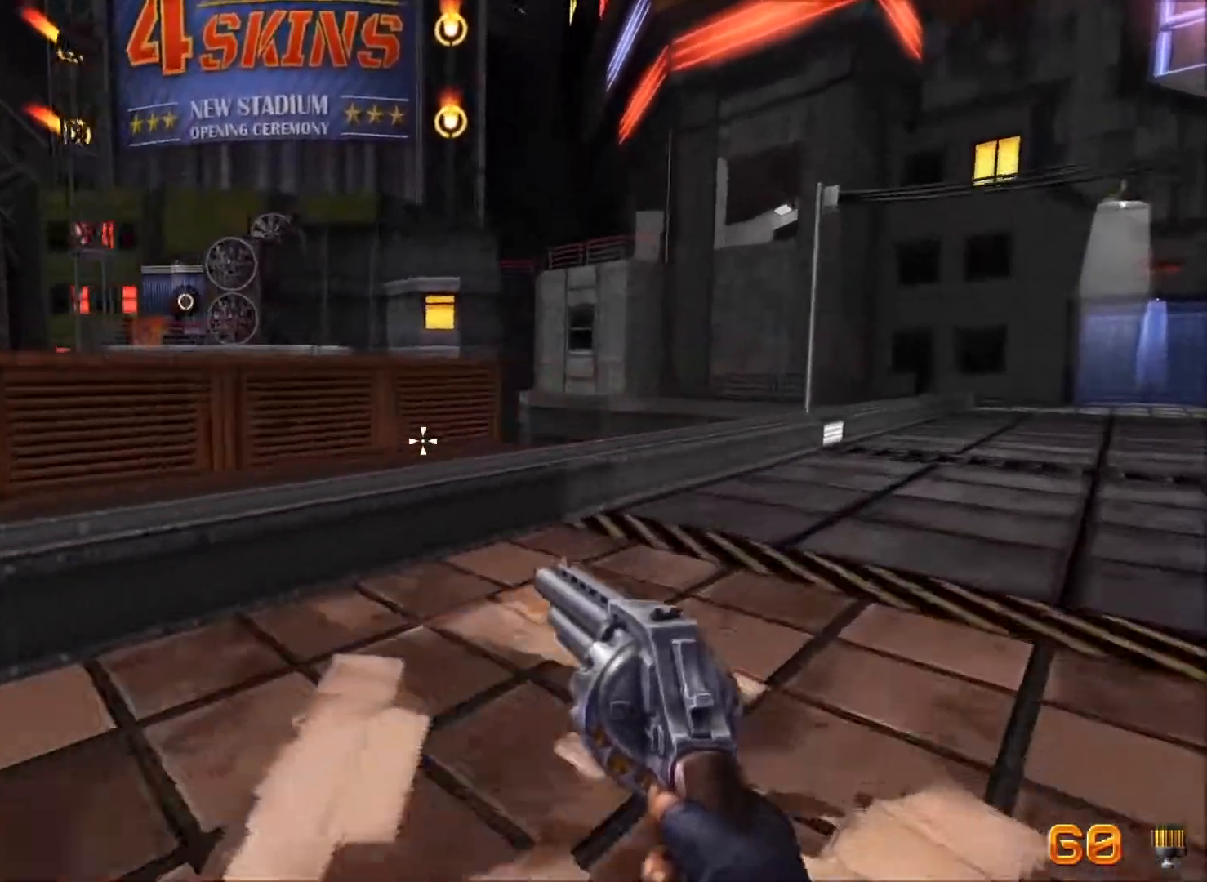
{"keys": ["alt", "d", "w"], "mouse": [], "events": []}
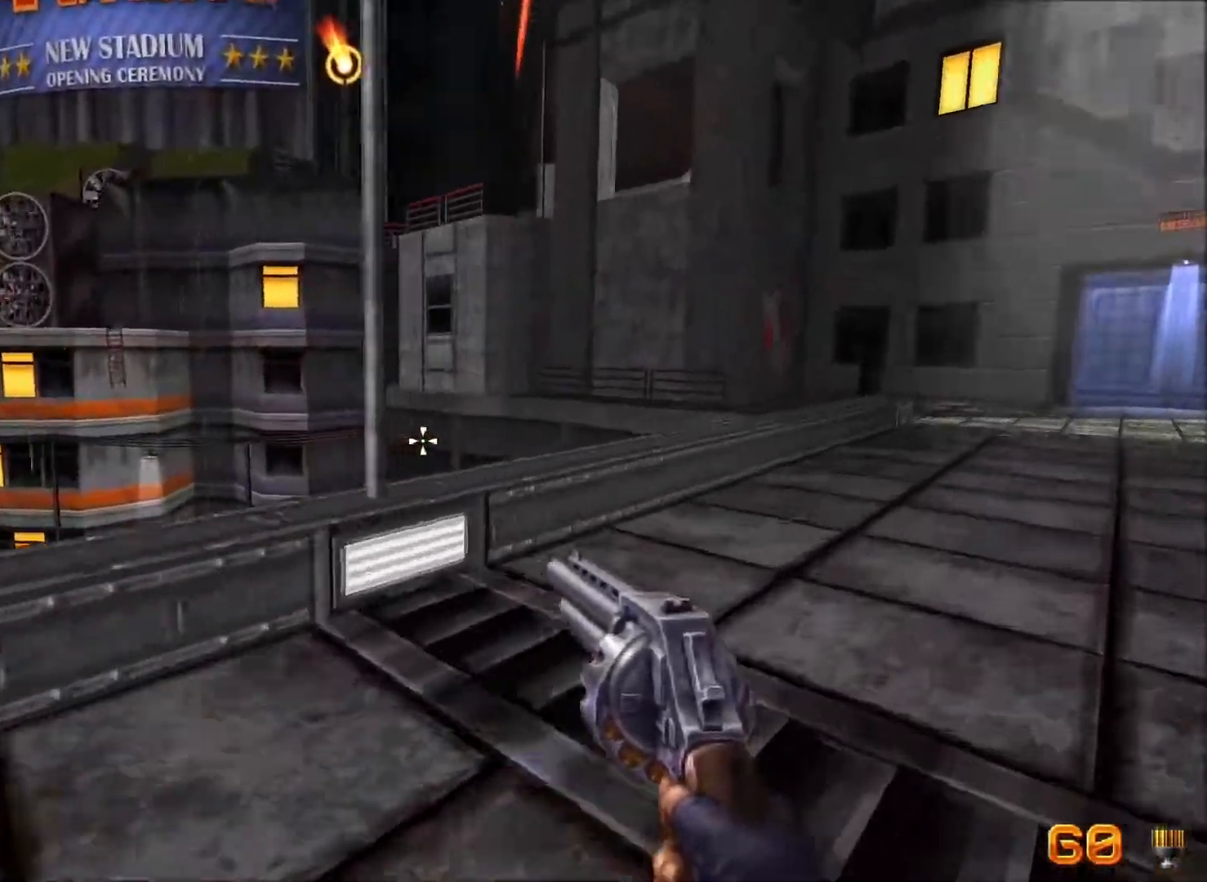
{"keys": ["alt", "d", "w"], "mouse": [], "events": []}
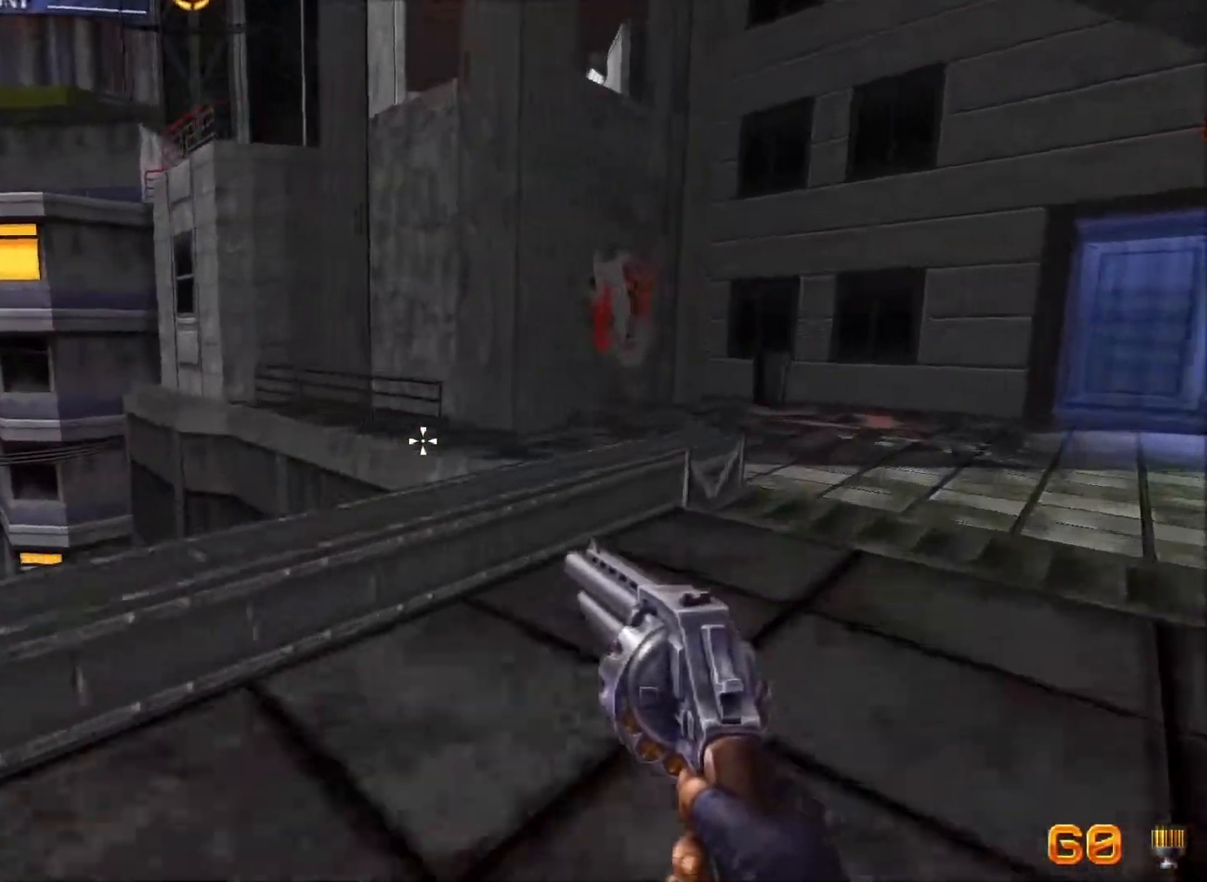
{"keys": ["alt", "d", "w"], "mouse": [], "events": []}
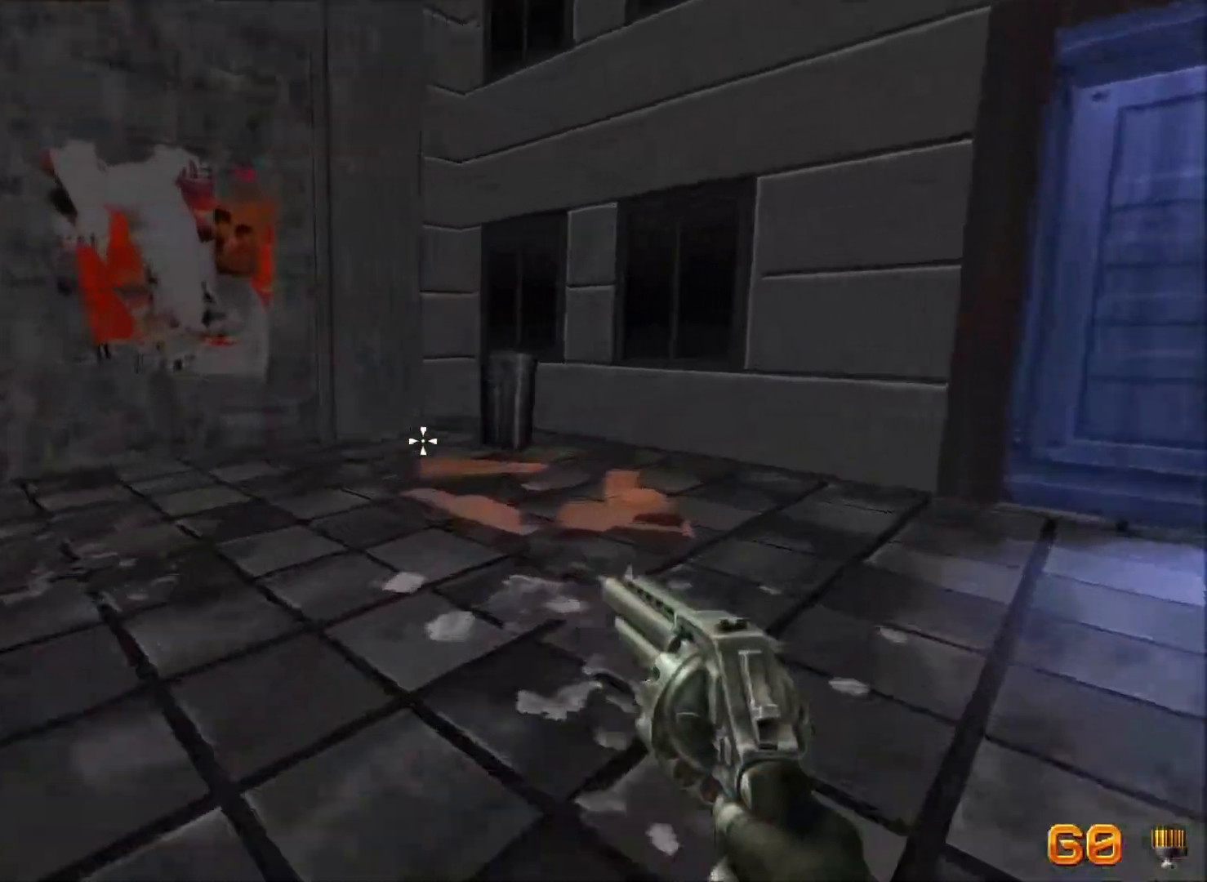
{"keys": ["a", "w"], "mouse": [], "events": [[33, "alt", "up"], [33, "w", "up"], [67, "d", "up"], [350, "a", "down"], [450, "w", "down"]]}
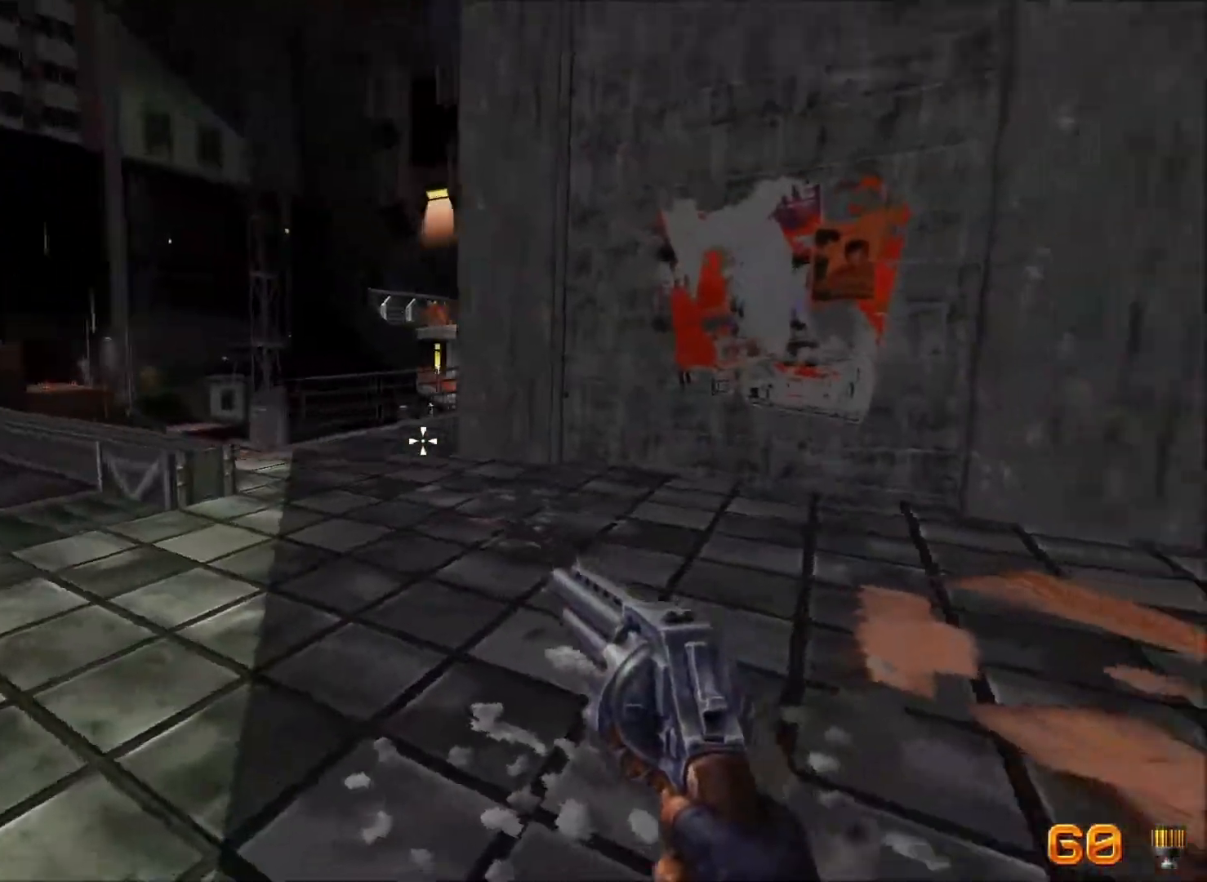
{"keys": ["a", "alt", "w"], "mouse": [], "events": [[283, "alt", "down"]]}
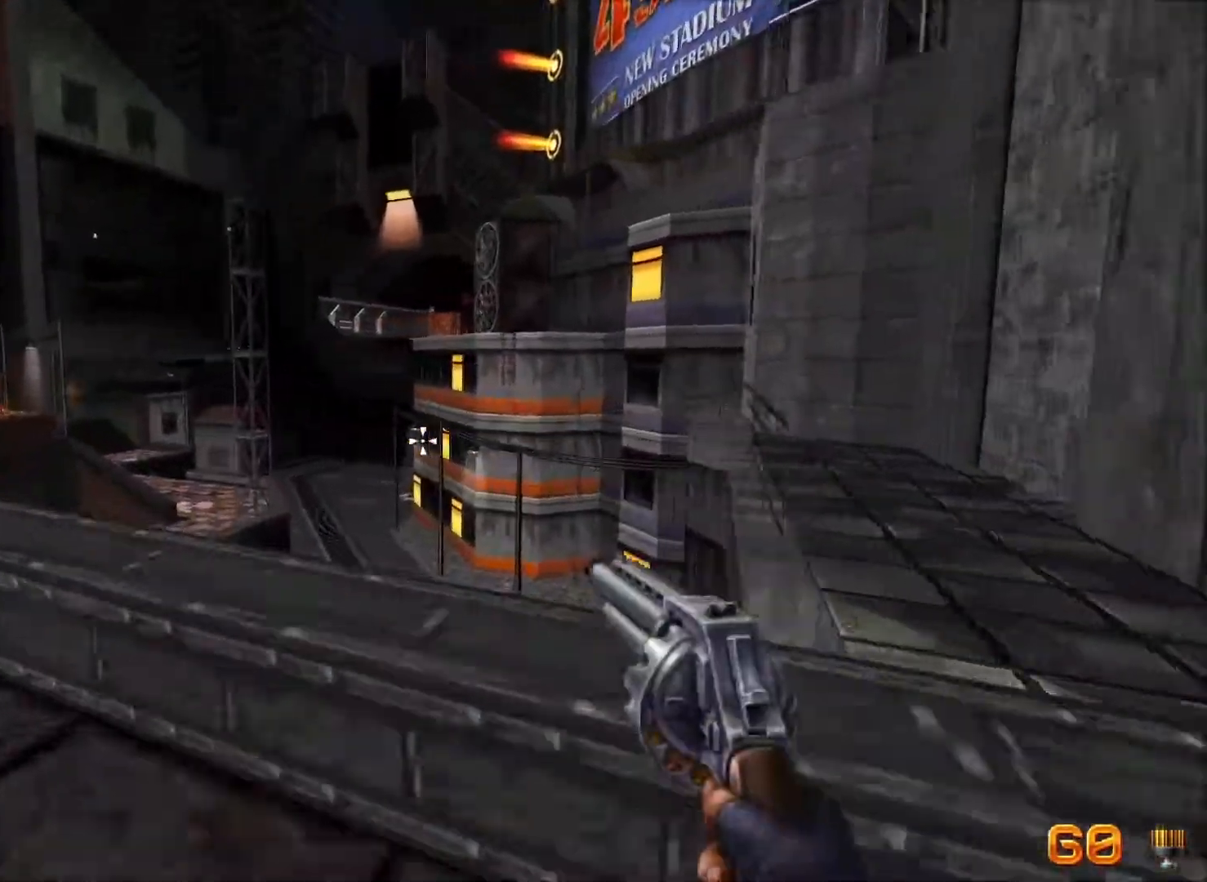
{"keys": ["a", "alt", "w"], "mouse": [], "events": [[17, "alt", "up"], [50, "w", "up"], [200, "w", "down"], [250, "alt", "down"]]}
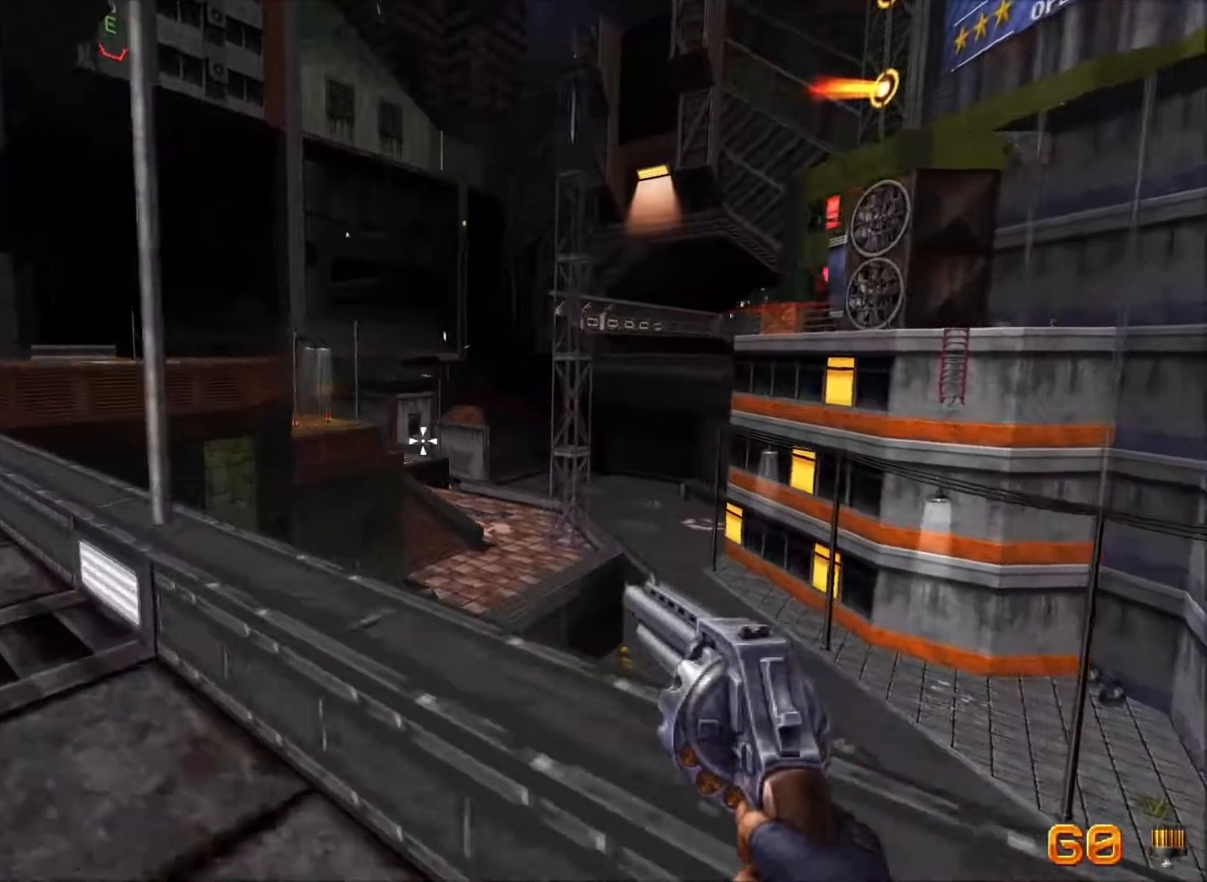
{"keys": ["a", "alt", "w"], "mouse": [], "events": []}
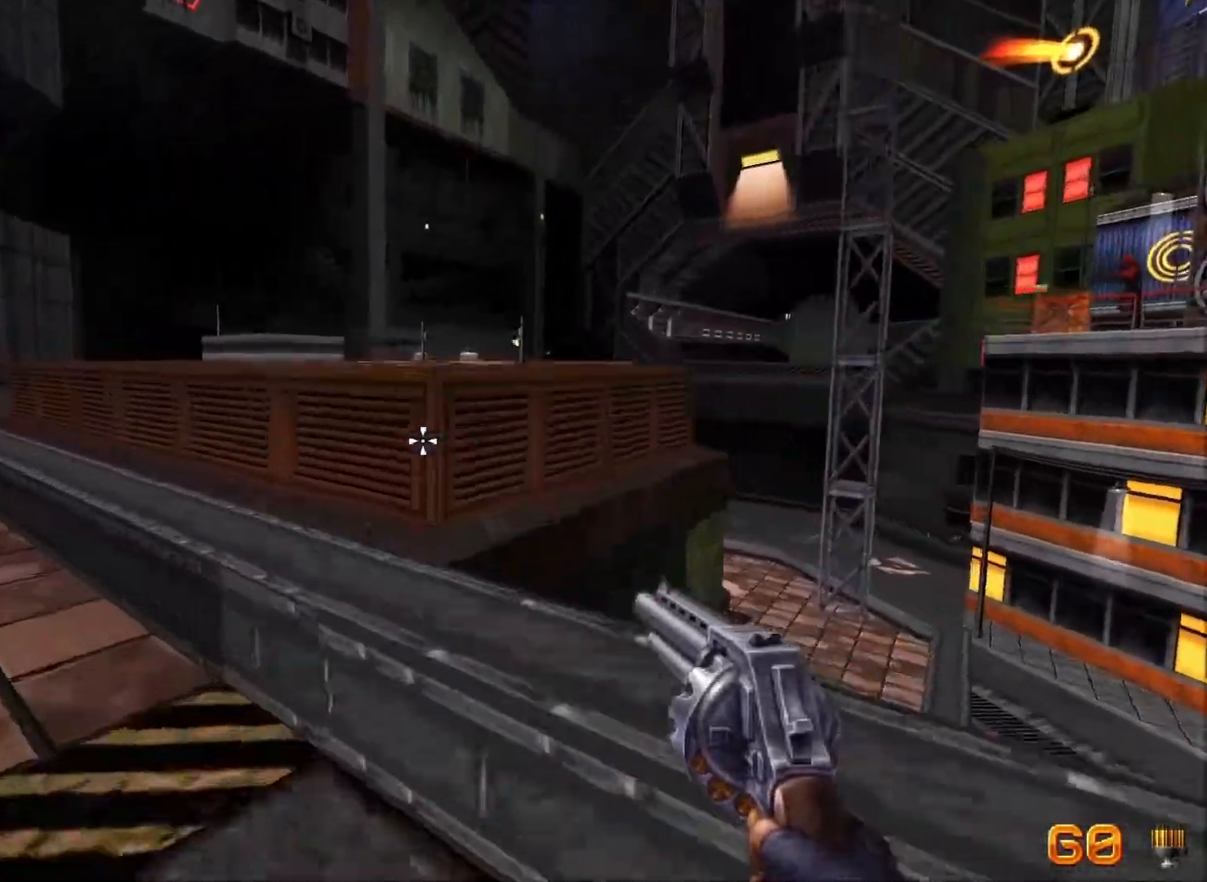
{"keys": ["a", "alt", "w"], "mouse": [], "events": []}
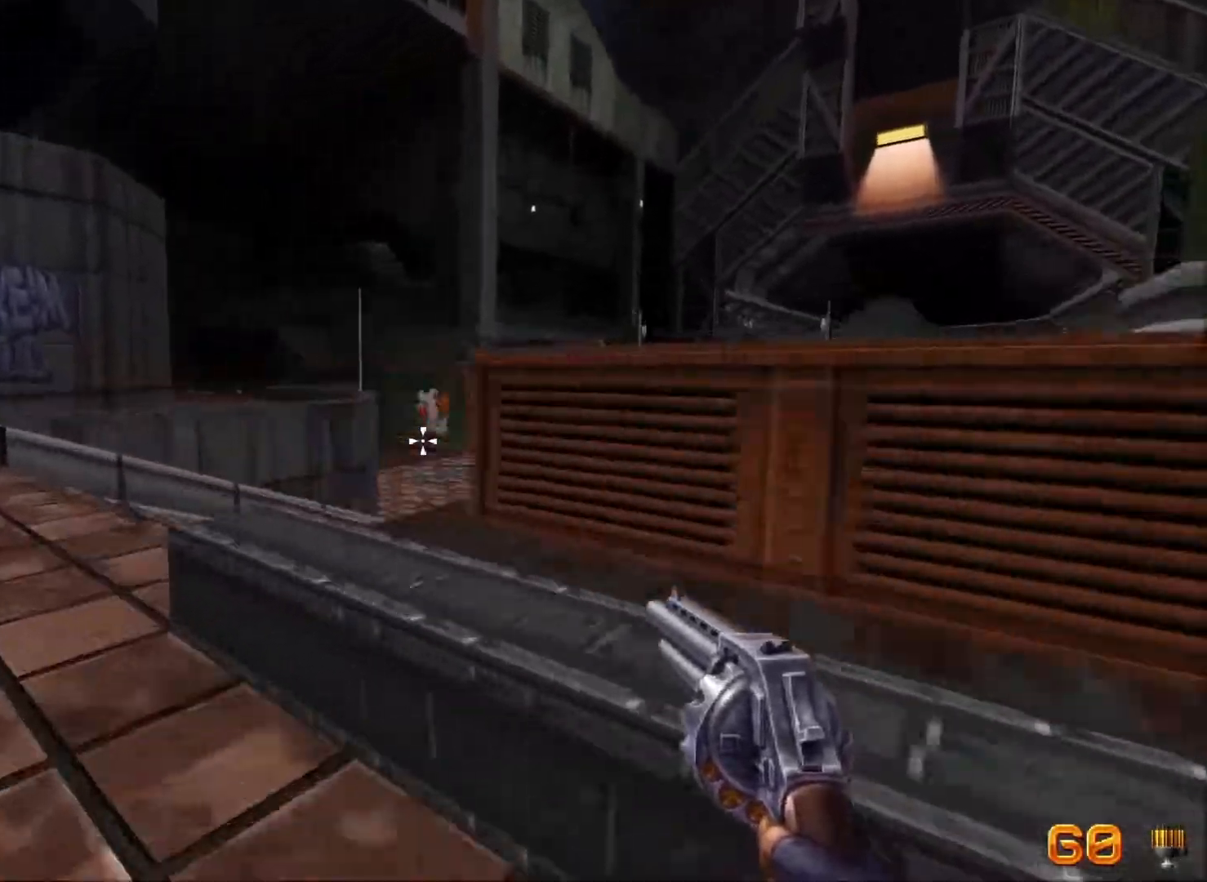
{"keys": ["a", "alt", "w"], "mouse": [], "events": []}
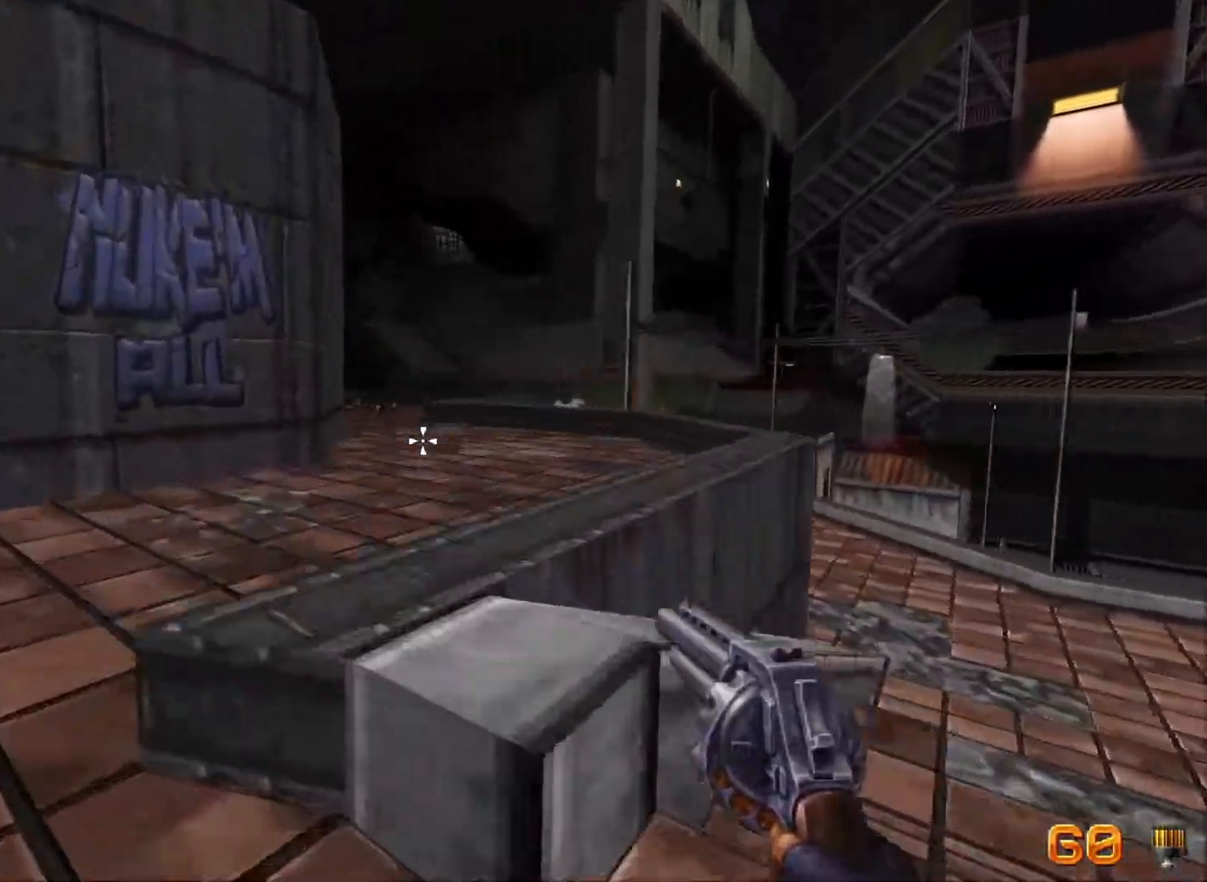
{"keys": [], "mouse": [], "events": [[117, "w", "up"], [167, "alt", "up"], [217, "a", "up"], [350, "s", "down"], [450, "s", "up"]]}
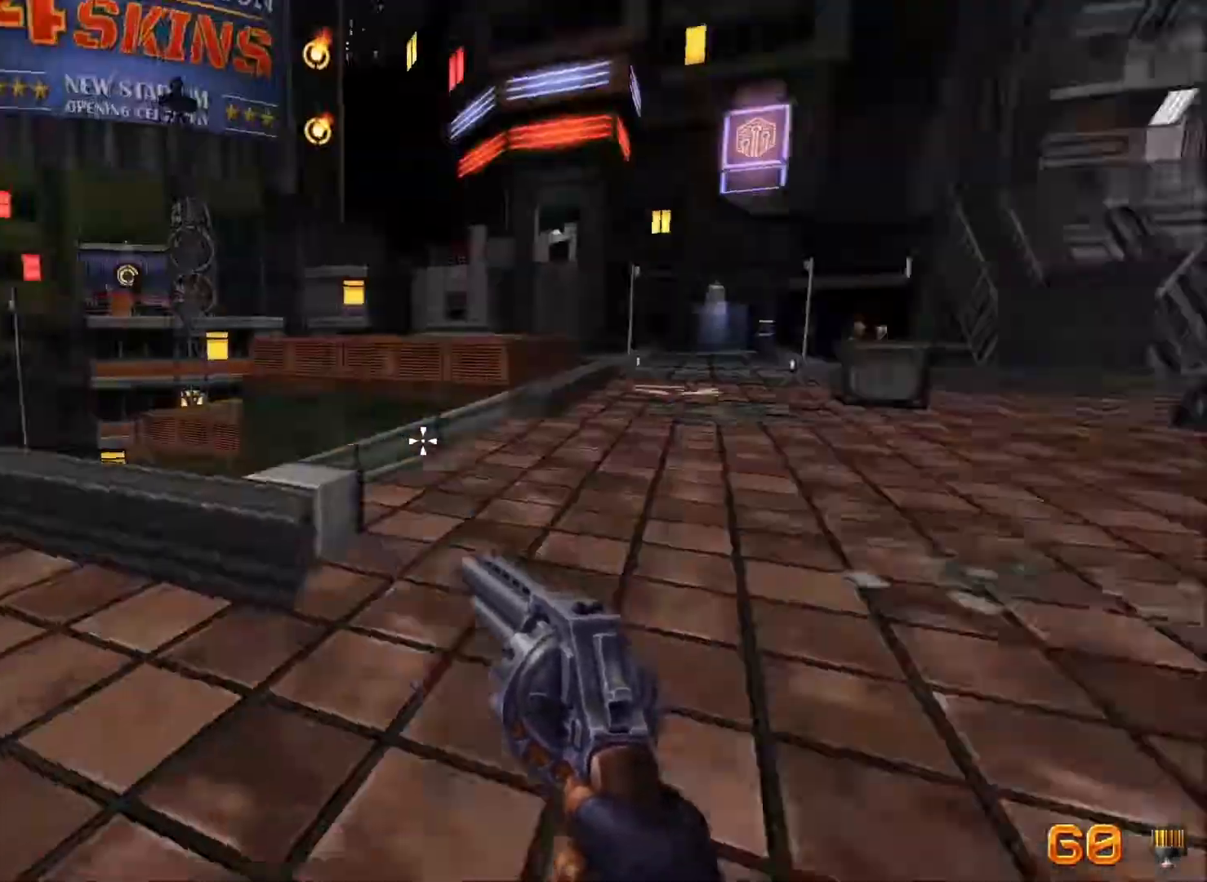
{"keys": [], "mouse": [], "events": []}
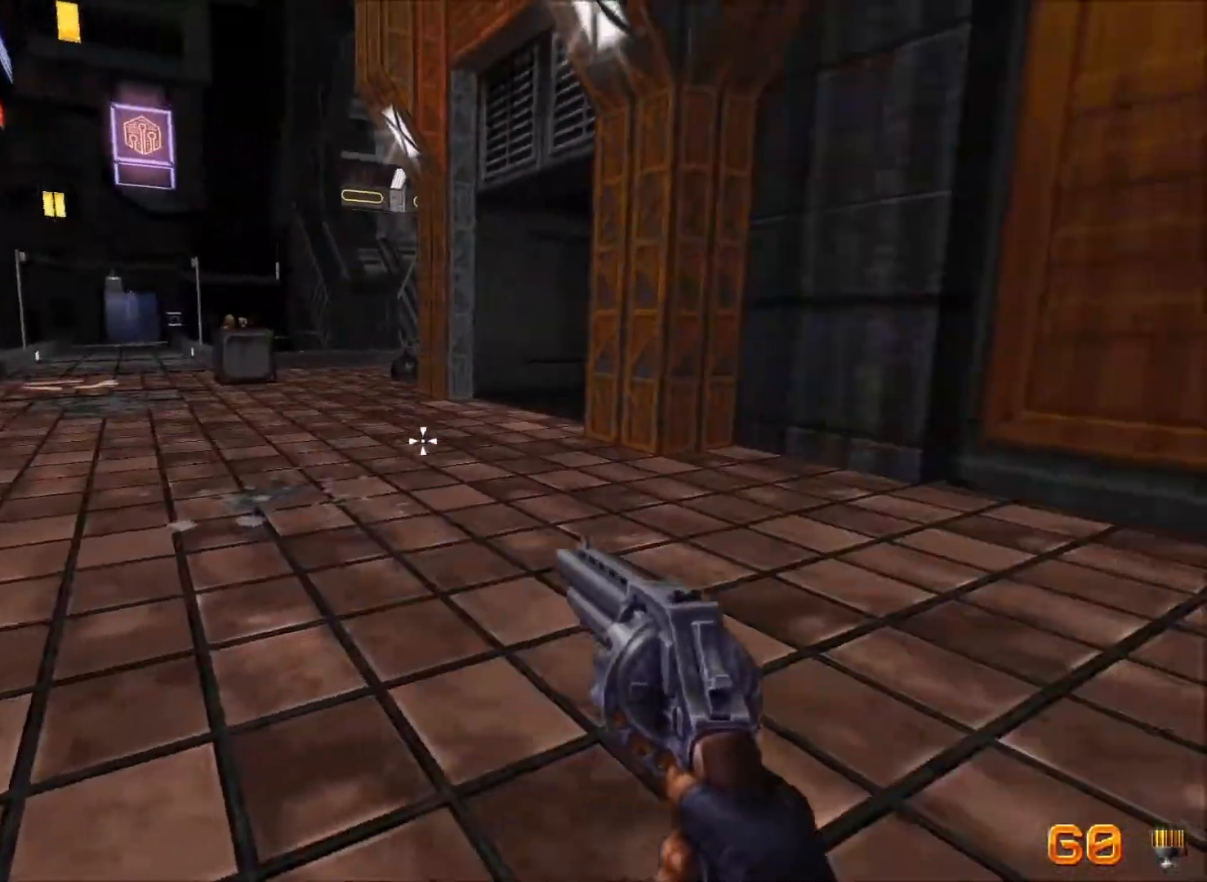
{"keys": ["a", "w"], "mouse": [], "events": [[150, "w", "down"], [200, "a", "down"]]}
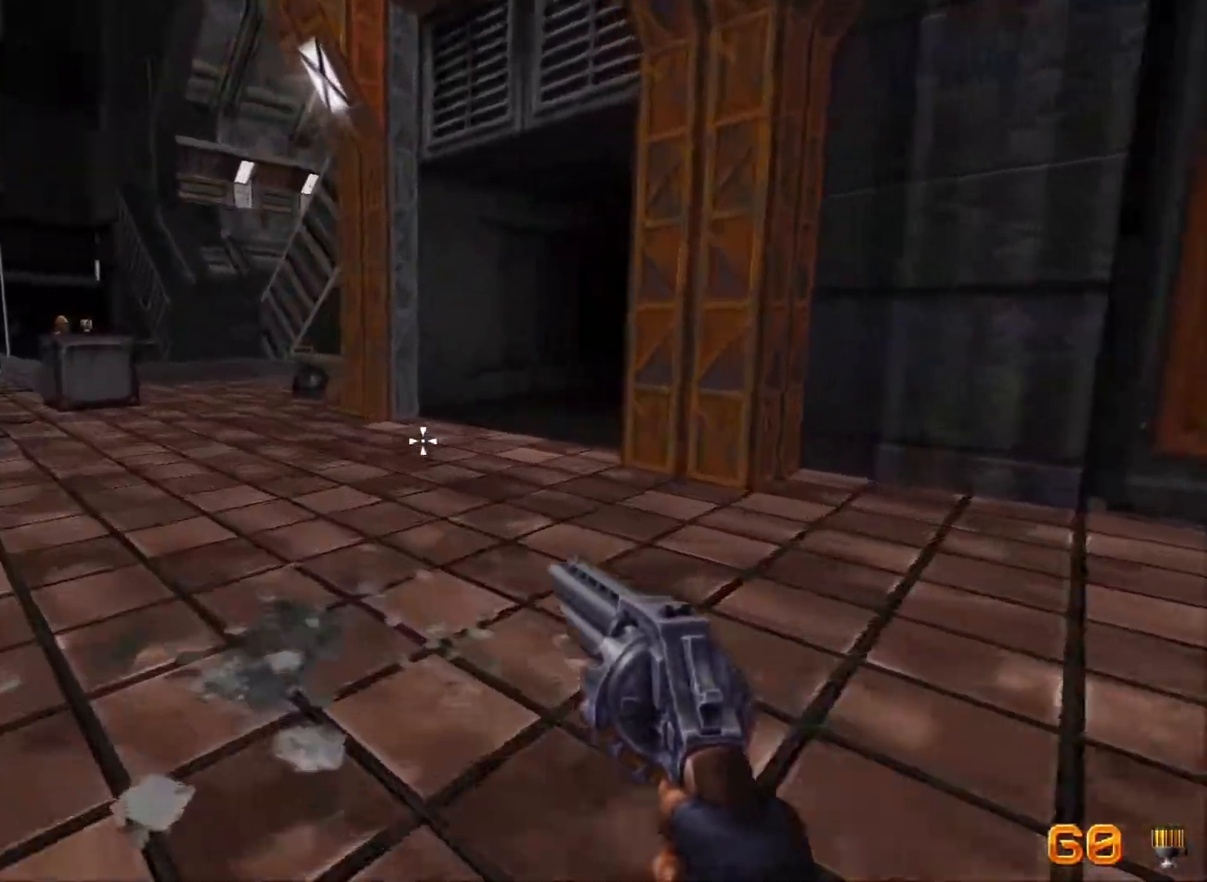
{"keys": ["a", "alt", "w"], "mouse": [], "events": [[400, "alt", "down"]]}
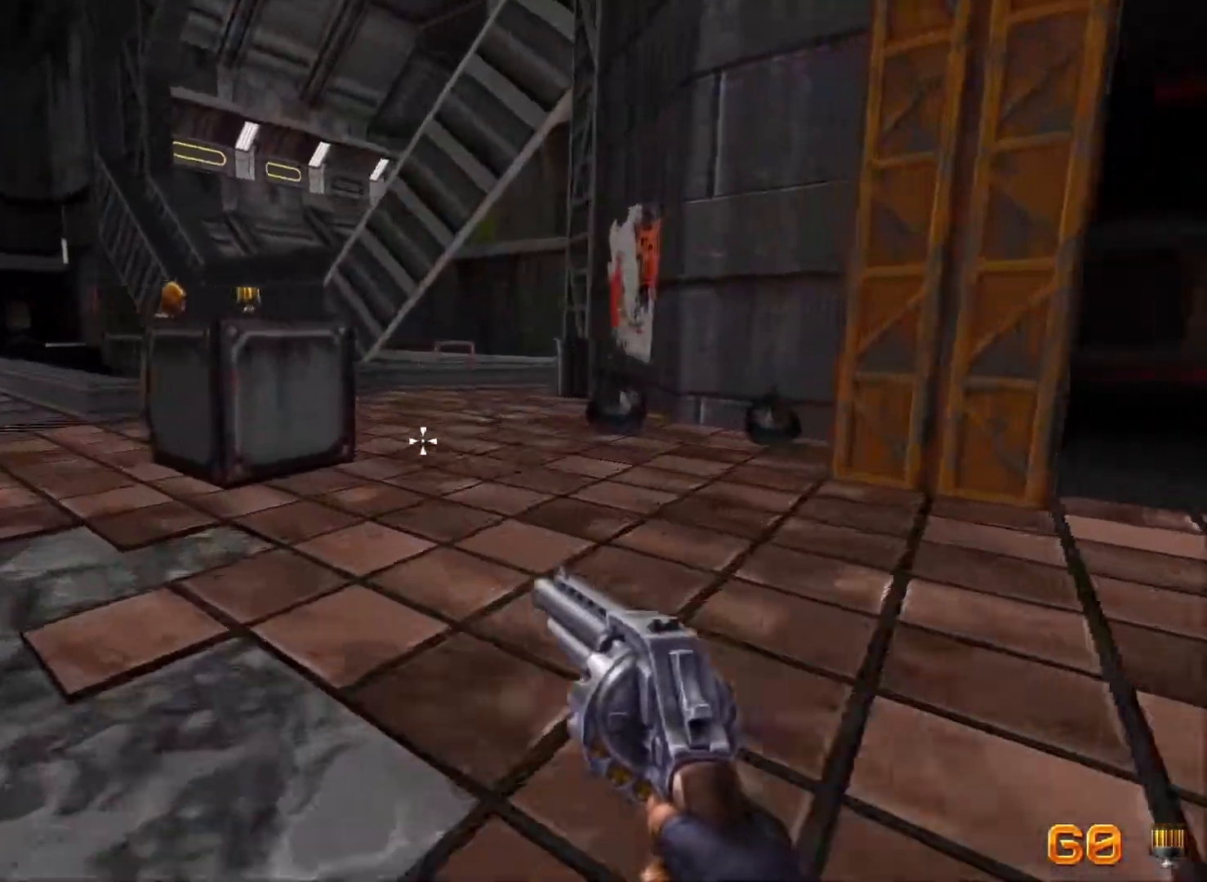
{"keys": ["a", "alt", "w"], "mouse": [], "events": []}
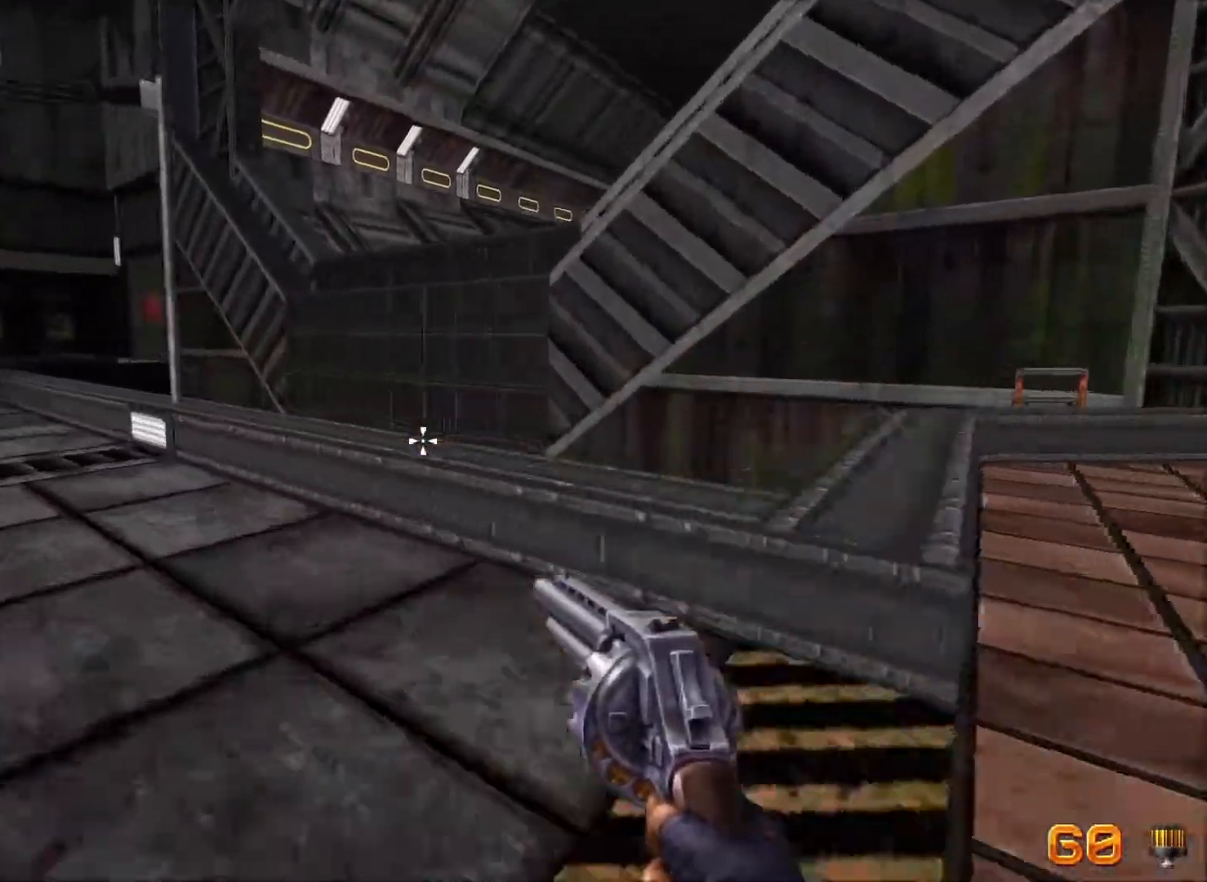
{"keys": ["a", "alt", "w"], "mouse": [], "events": []}
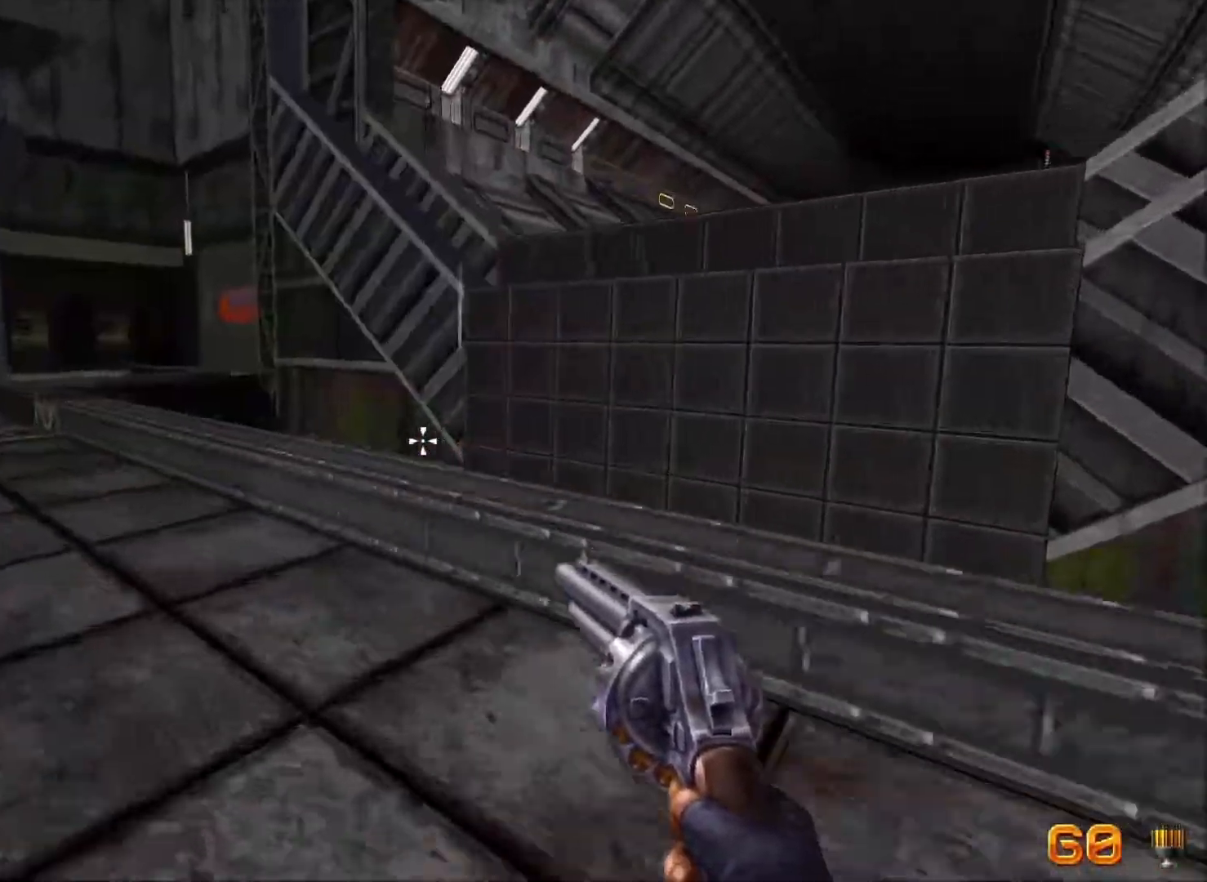
{"keys": ["a", "alt", "w"], "mouse": [], "events": []}
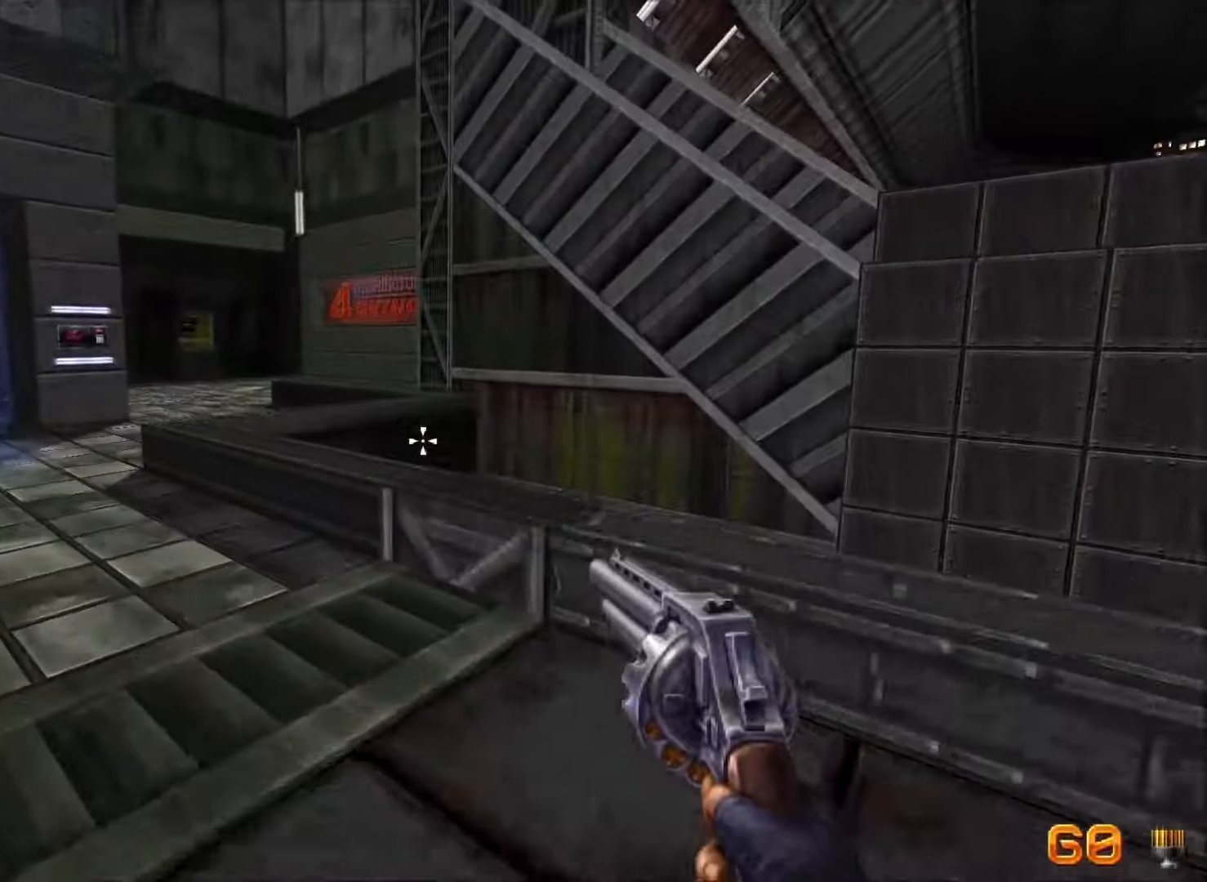
{"keys": ["a", "w"], "mouse": [], "events": [[467, "alt", "up"]]}
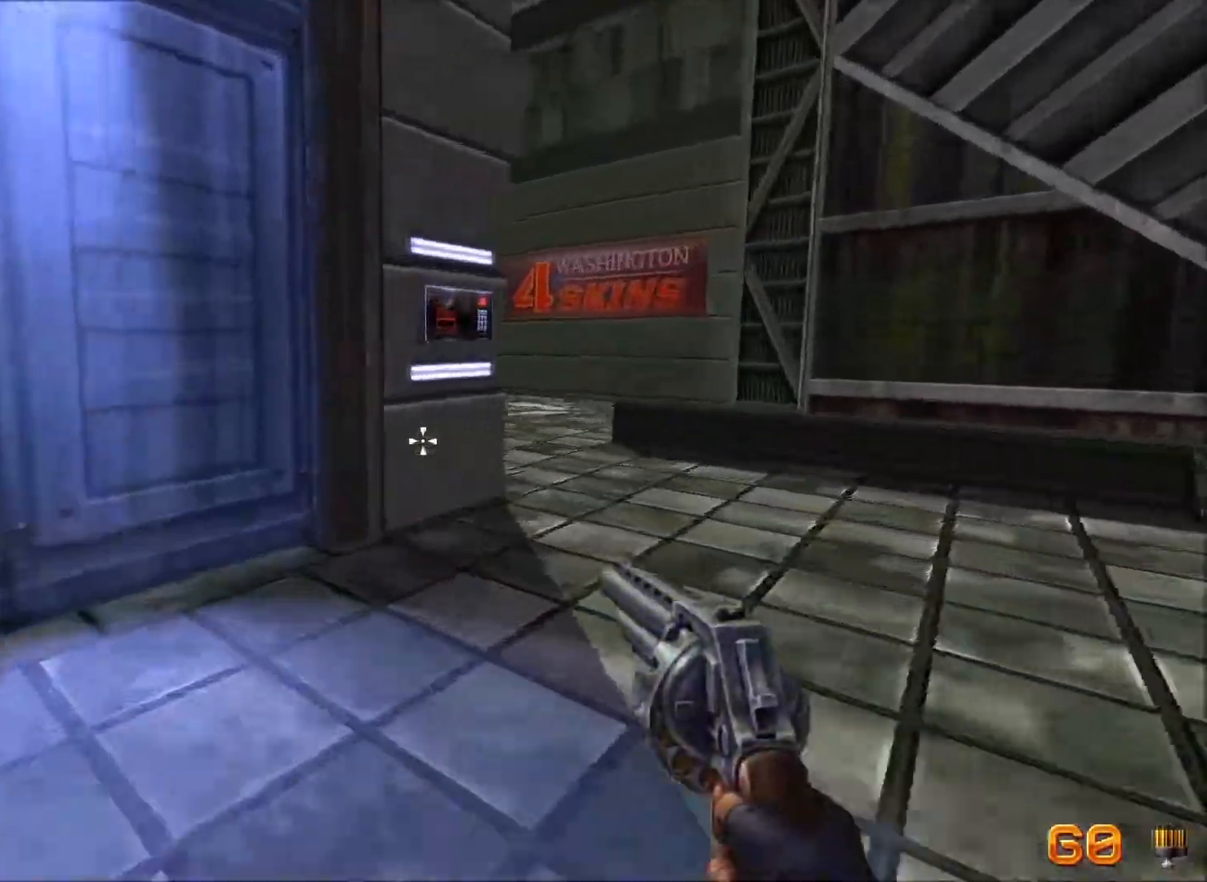
{"keys": ["a", "w"], "mouse": [], "events": [[17, "a", "up"], [17, "w", "up"], [333, "w", "down"], [483, "a", "down"]]}
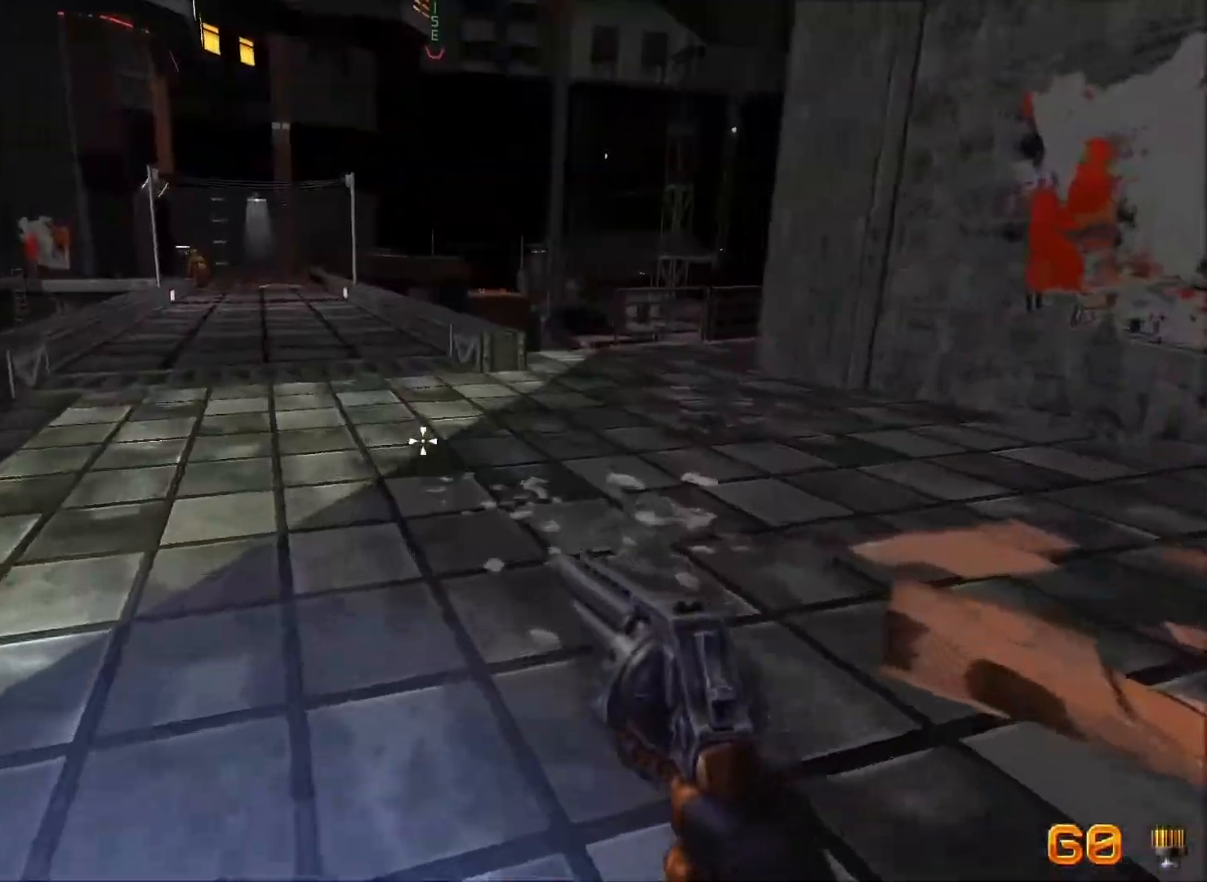
{"keys": ["a", "w"], "mouse": [], "events": []}
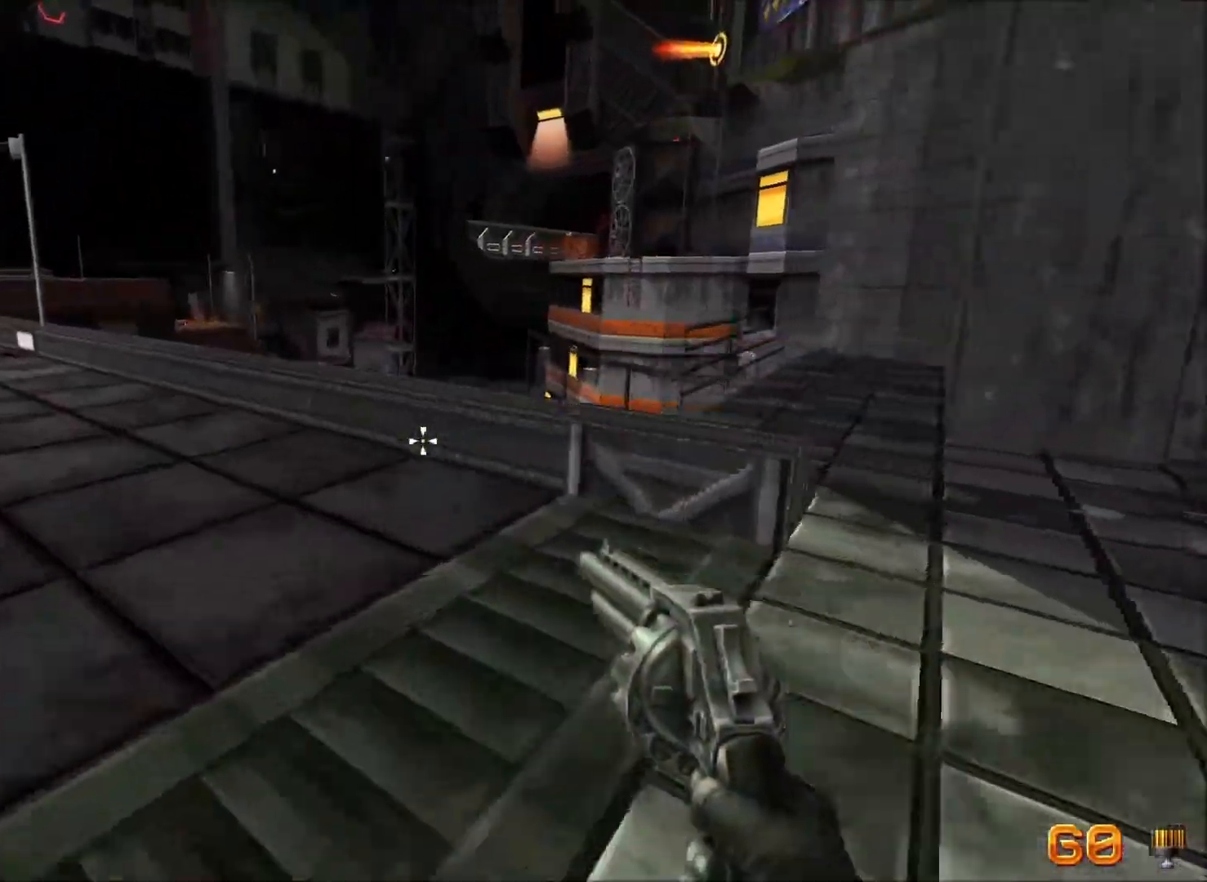
{"keys": ["a", "alt", "w"], "mouse": [], "events": [[133, "alt", "down"]]}
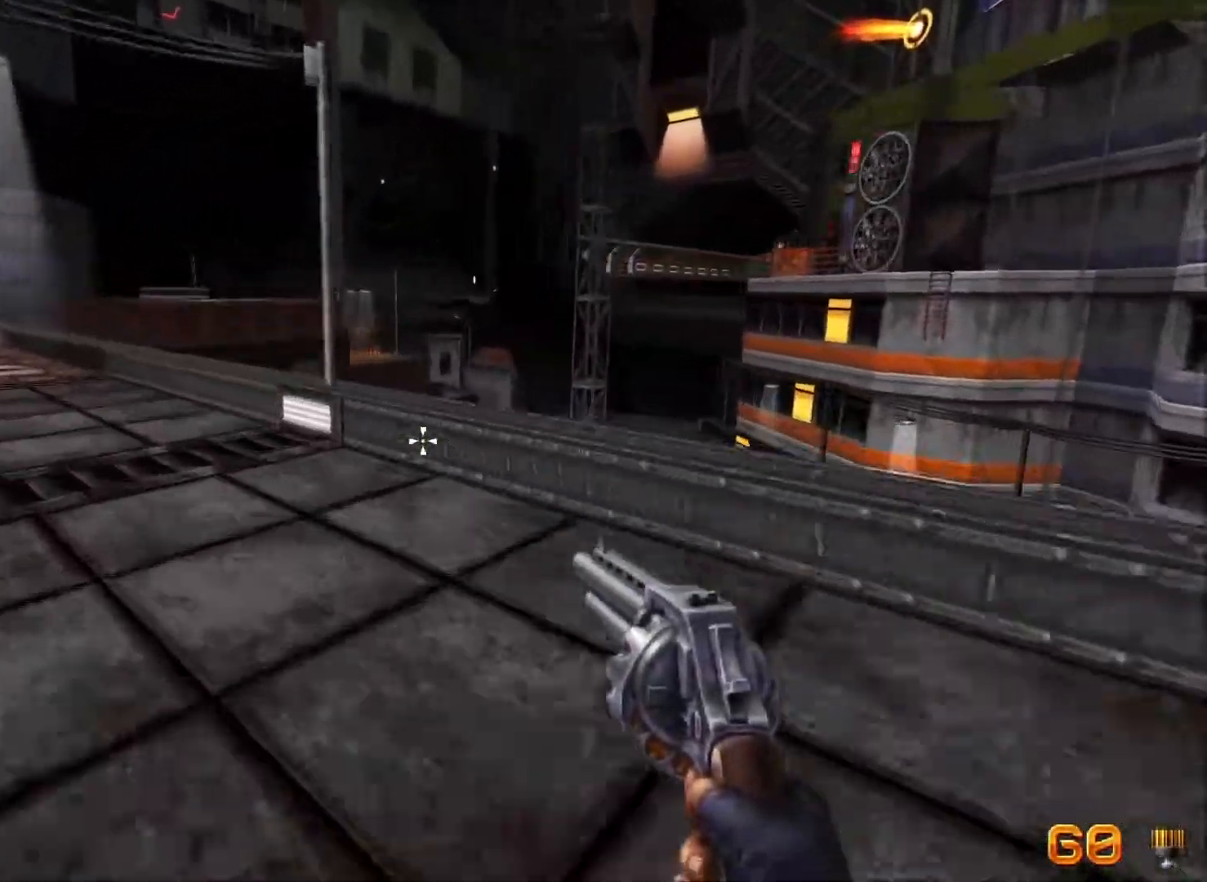
{"keys": ["a", "alt", "w"], "mouse": [], "events": []}
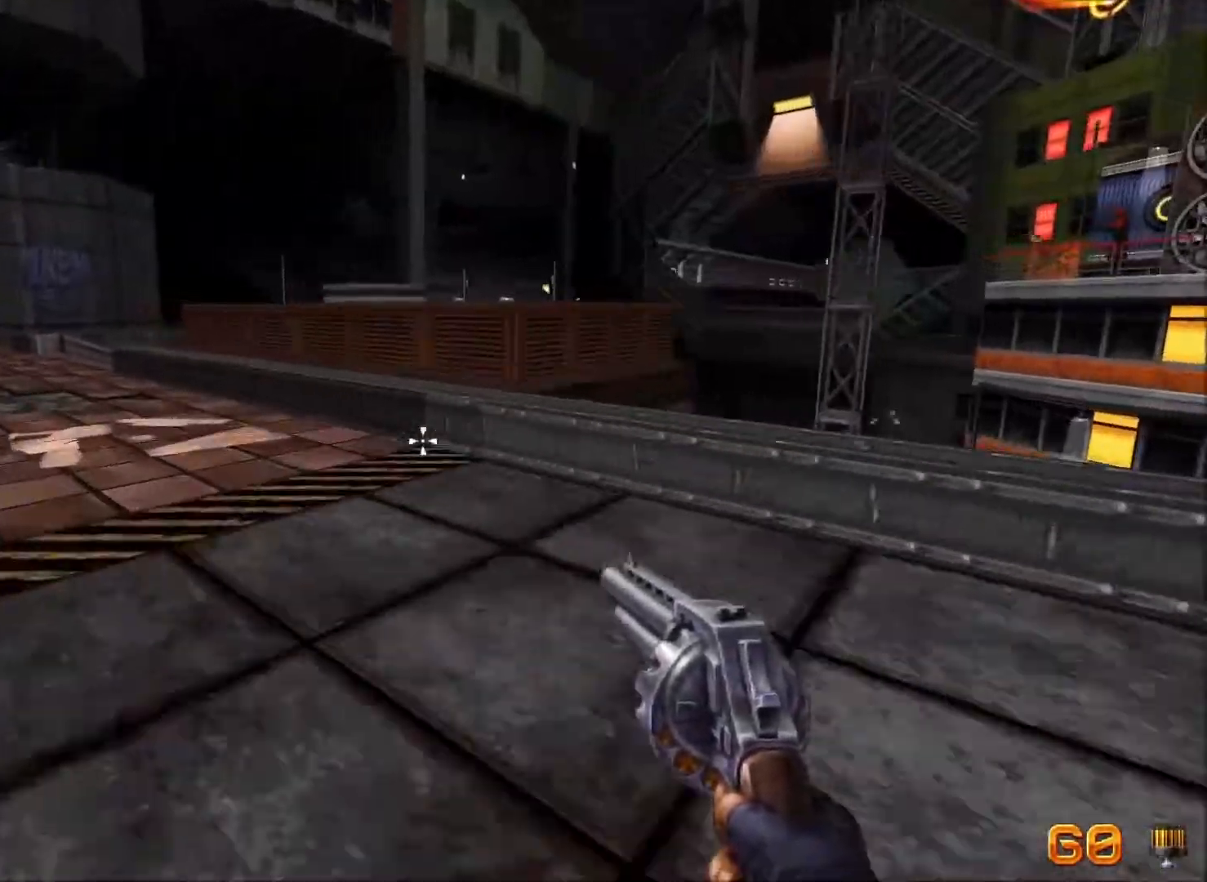
{"keys": ["a", "alt", "w"], "mouse": [], "events": []}
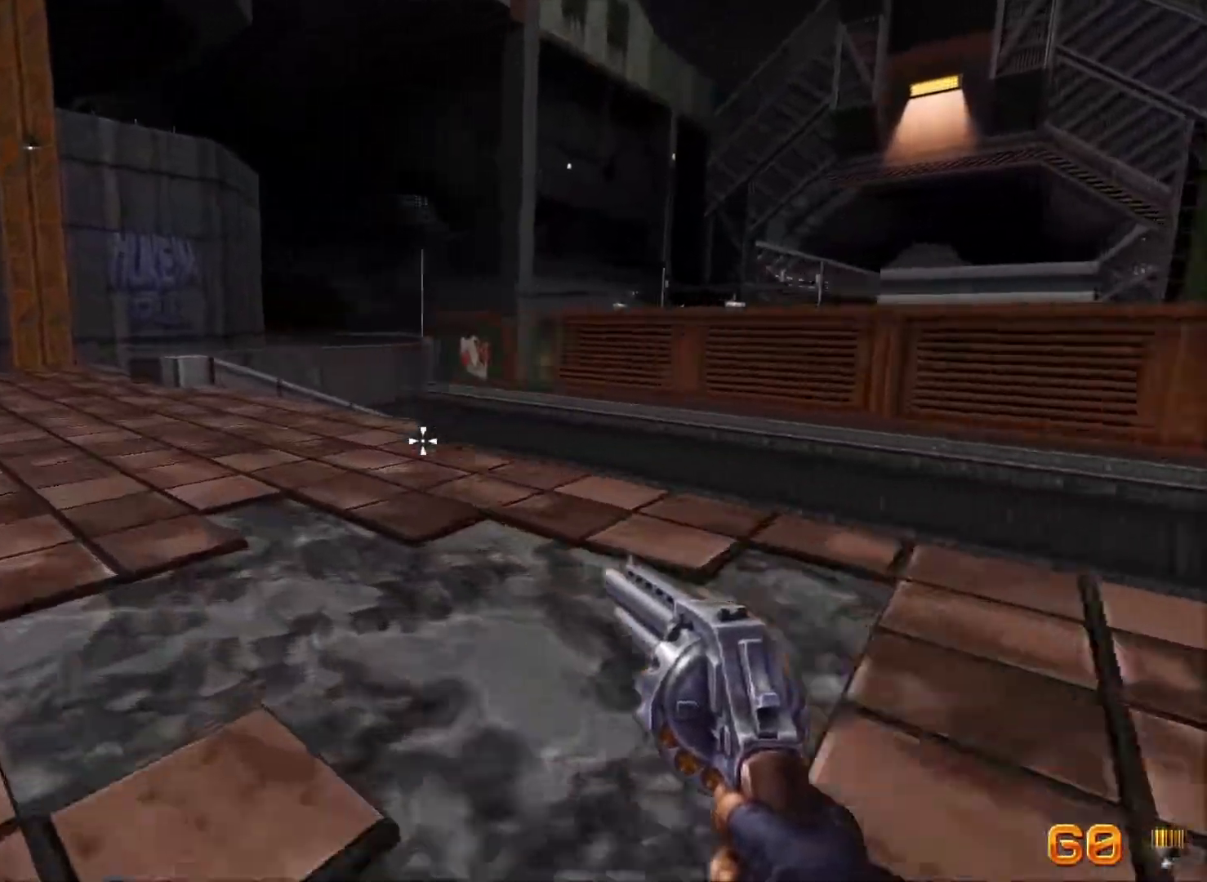
{"keys": ["a", "alt", "w"], "mouse": [], "events": []}